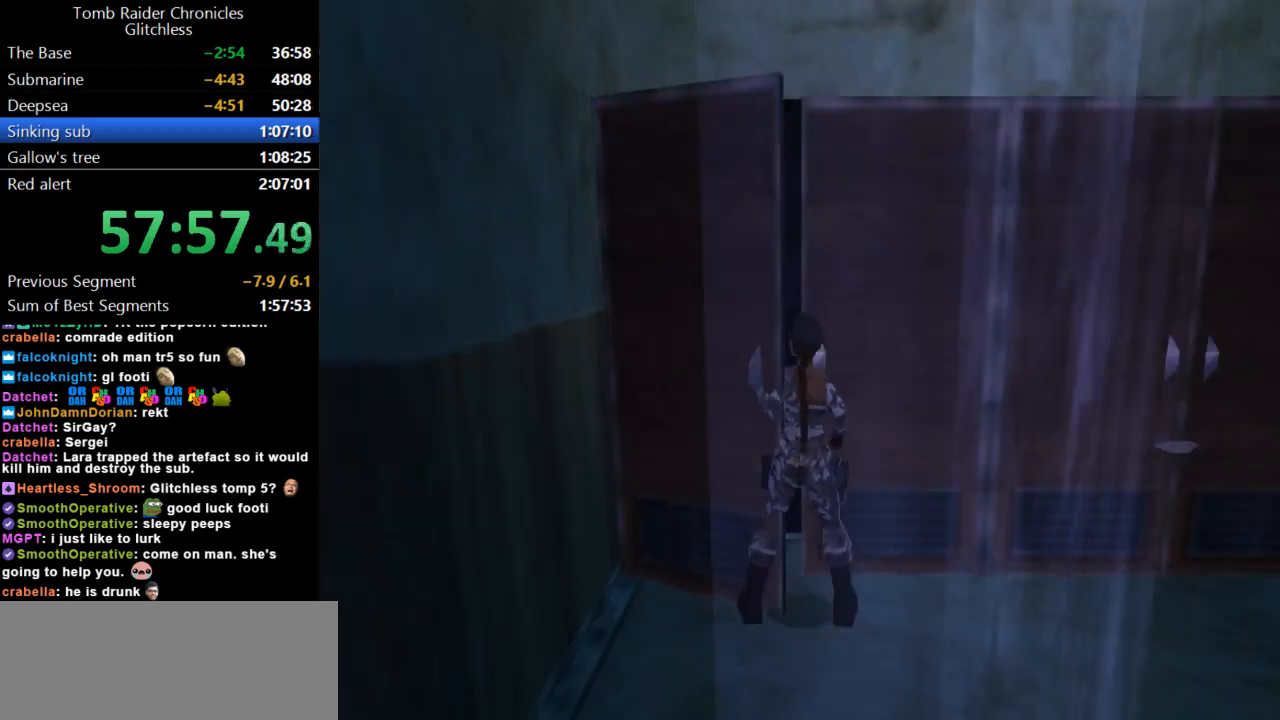
Gameplay with keyboard; each line is a JSON object with the keys held at the frame after it. "events" lists presses ("down") and releases ("up") of "action", "dash", "down", "duck", "flare", "guns", "inv", "jump", "left", "lmed", "look", "lstep", "pause", "right", "roll", "roll2", "rstep", "up" and "walk" between this image and that frame as [ms after this image, input, new state], when the widget could be followed in between. No other keys are recorded. Mouse input is not recorded. Key names are as the overlay labels them; some are game actions (e.g. jump) rather than physical keys.
{"keys": ["down", "jump"], "events": [[200, "jump", "down"], [400, "down", "down"]]}
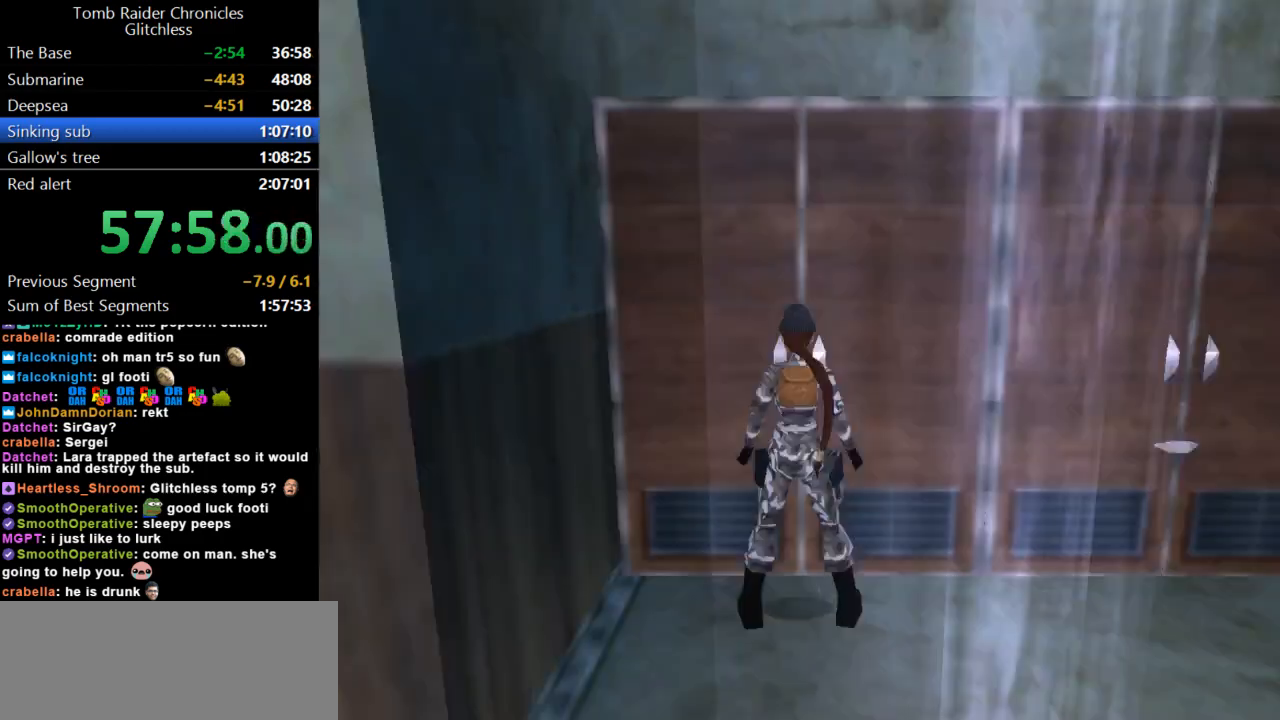
{"keys": ["jump", "roll2"], "events": [[433, "roll2", "down"], [500, "down", "up"]]}
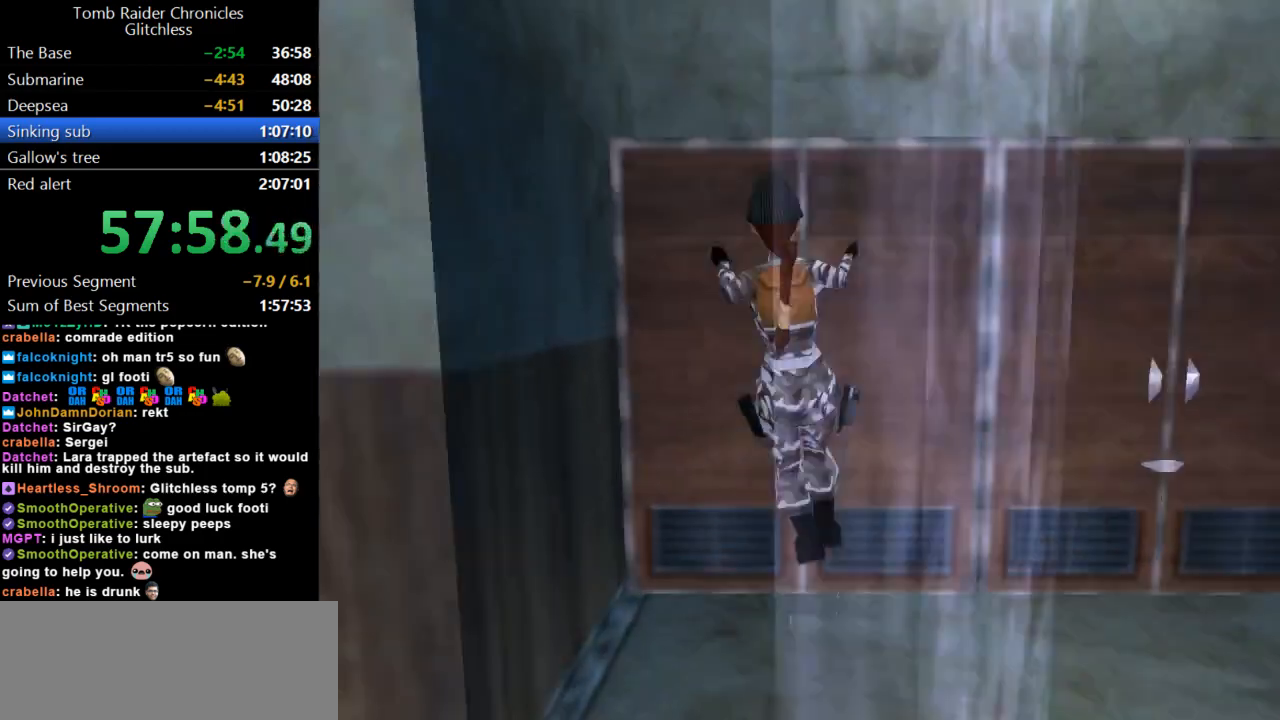
{"keys": ["guns", "left", "up"], "events": [[33, "jump", "up"], [67, "roll2", "up"], [133, "up", "down"], [433, "guns", "down"], [433, "left", "down"]]}
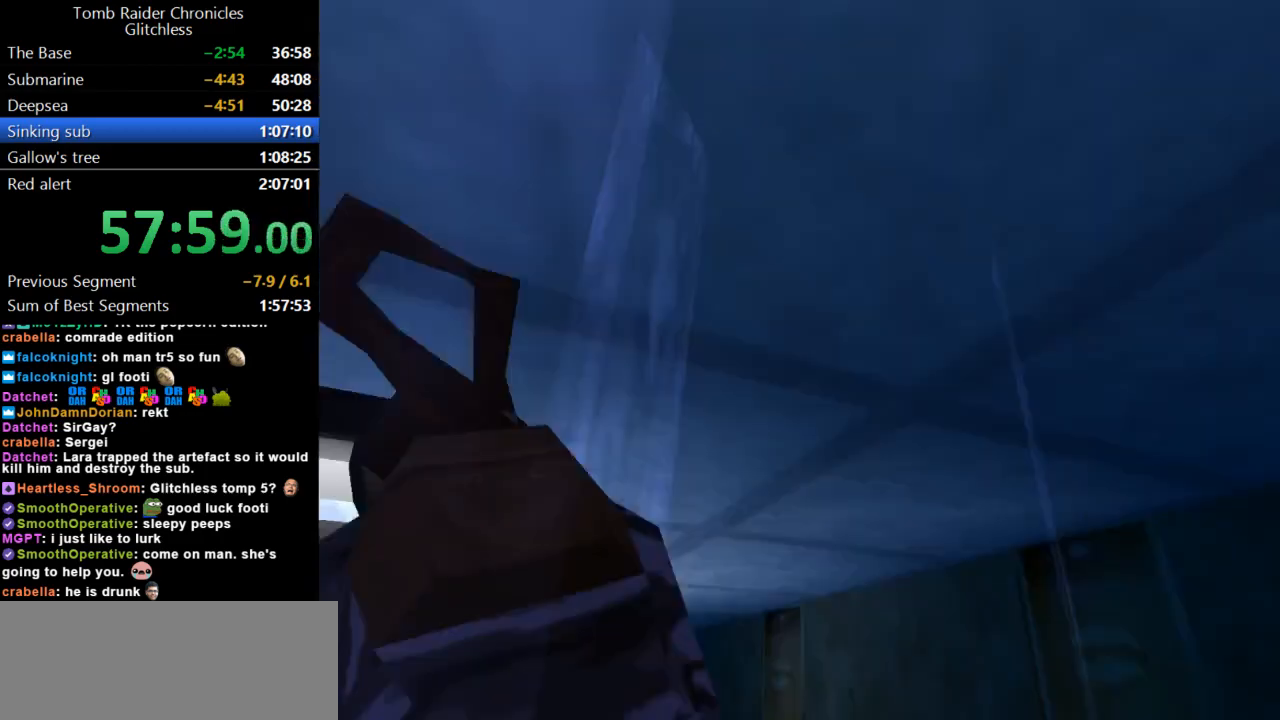
{"keys": ["left", "up"], "events": [[100, "guns", "up"], [133, "left", "up"], [367, "left", "down"]]}
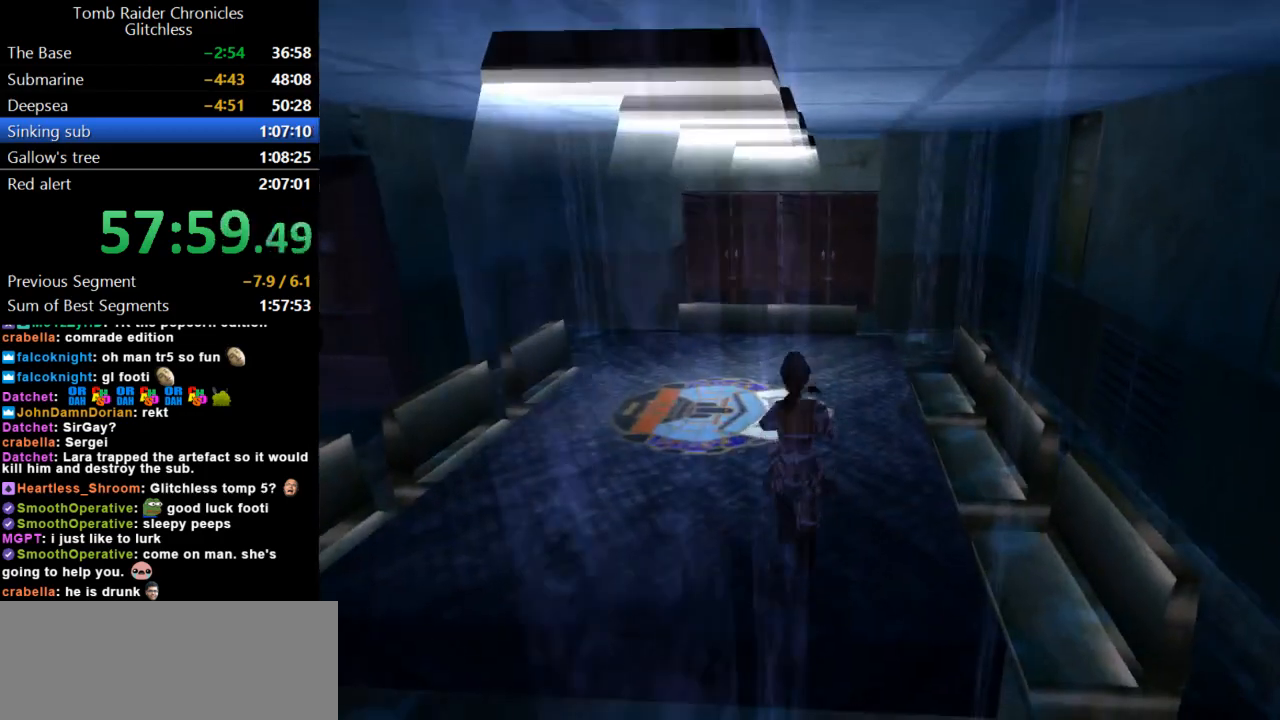
{"keys": ["up"], "events": [[500, "left", "up"]]}
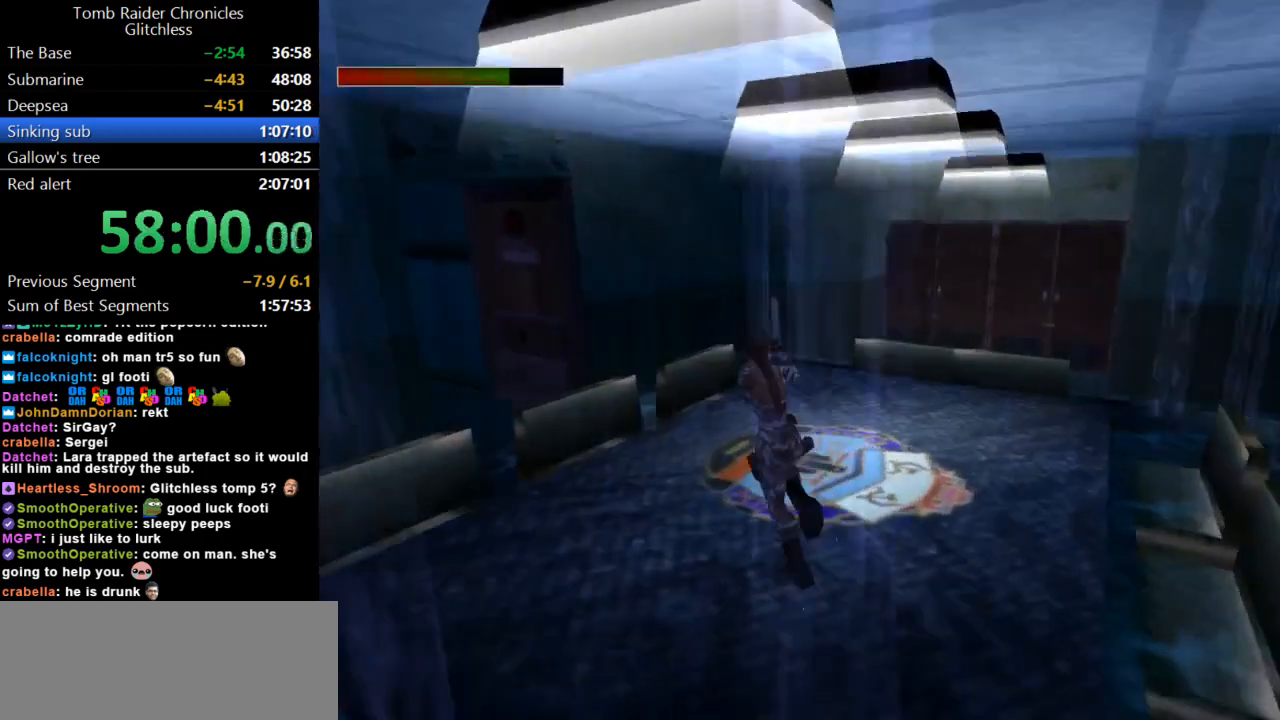
{"keys": ["jump", "left", "up"], "events": [[167, "left", "down"], [233, "jump", "down"], [367, "left", "up"], [467, "left", "down"]]}
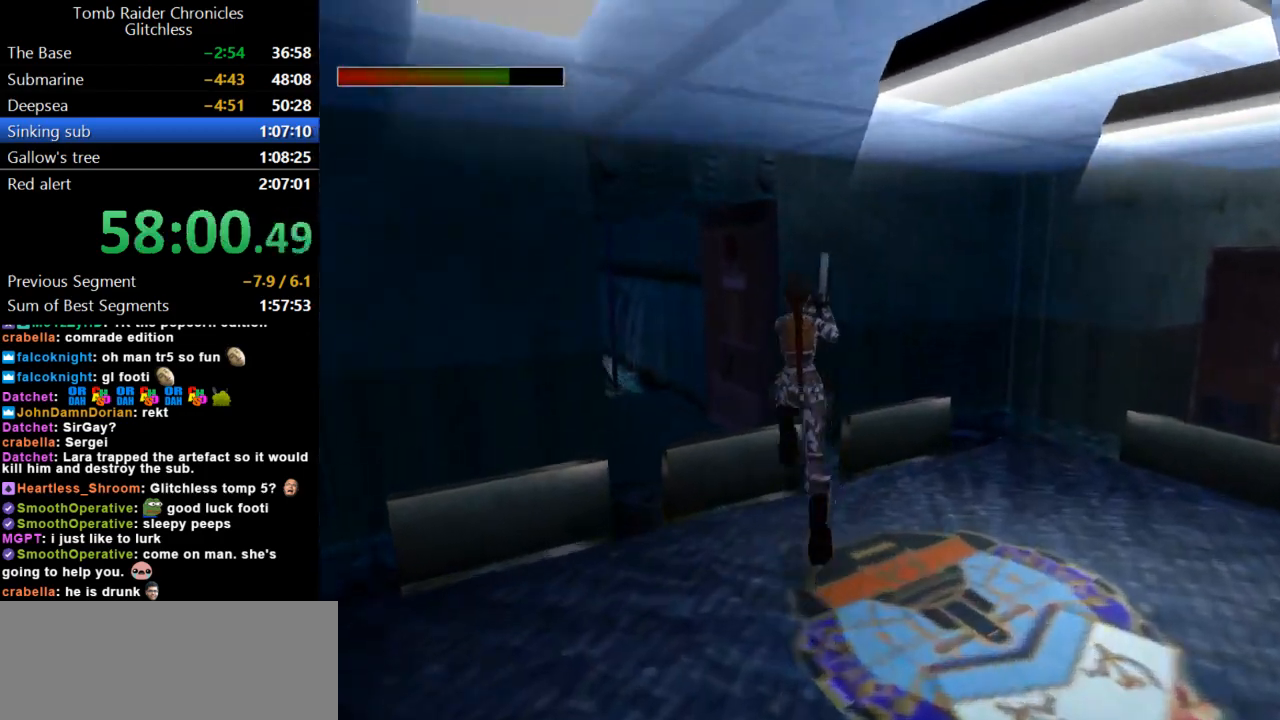
{"keys": ["up"], "events": [[133, "jump", "up"], [467, "left", "up"]]}
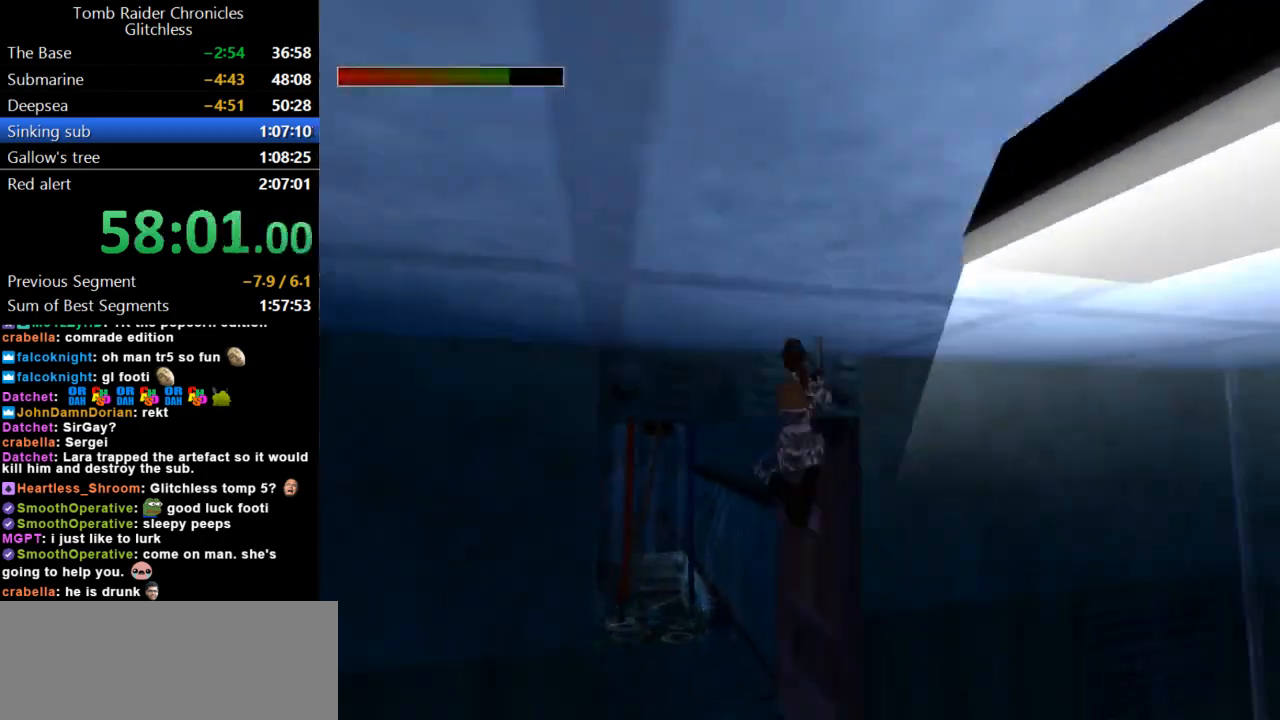
{"keys": ["left", "up"], "events": [[433, "left", "down"]]}
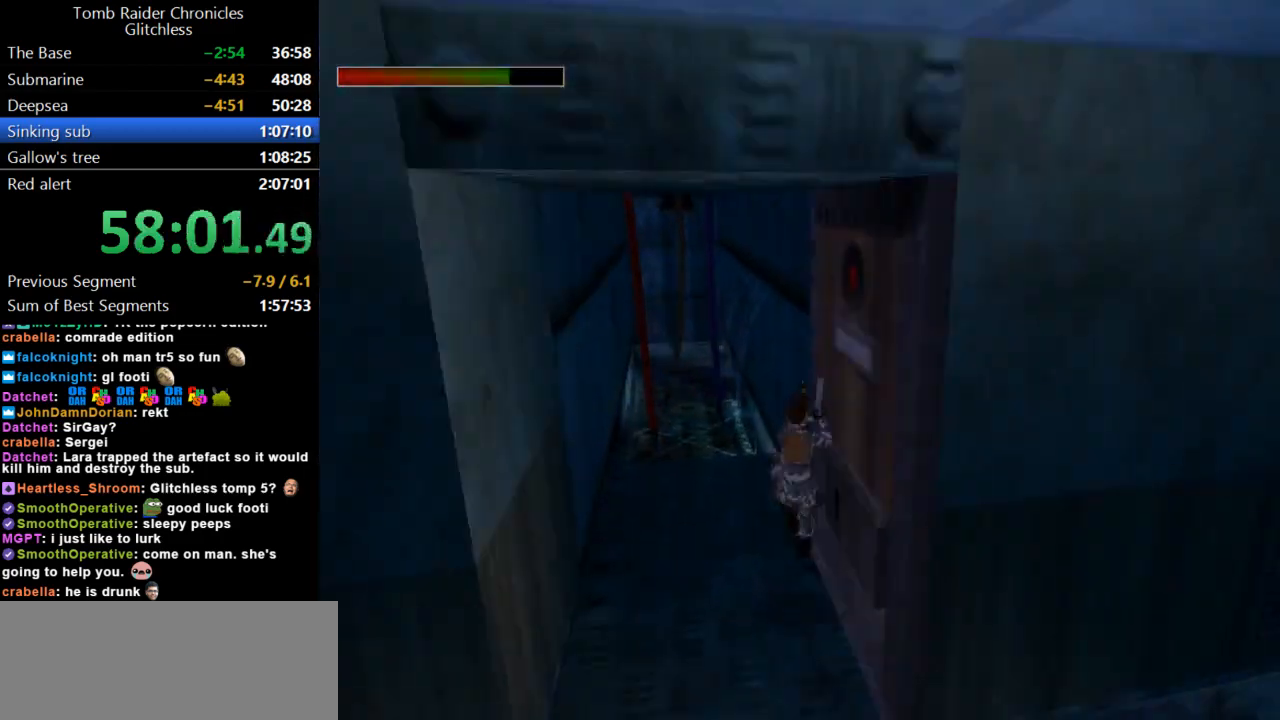
{"keys": ["dash", "up"], "events": [[233, "left", "up"], [300, "dash", "down"]]}
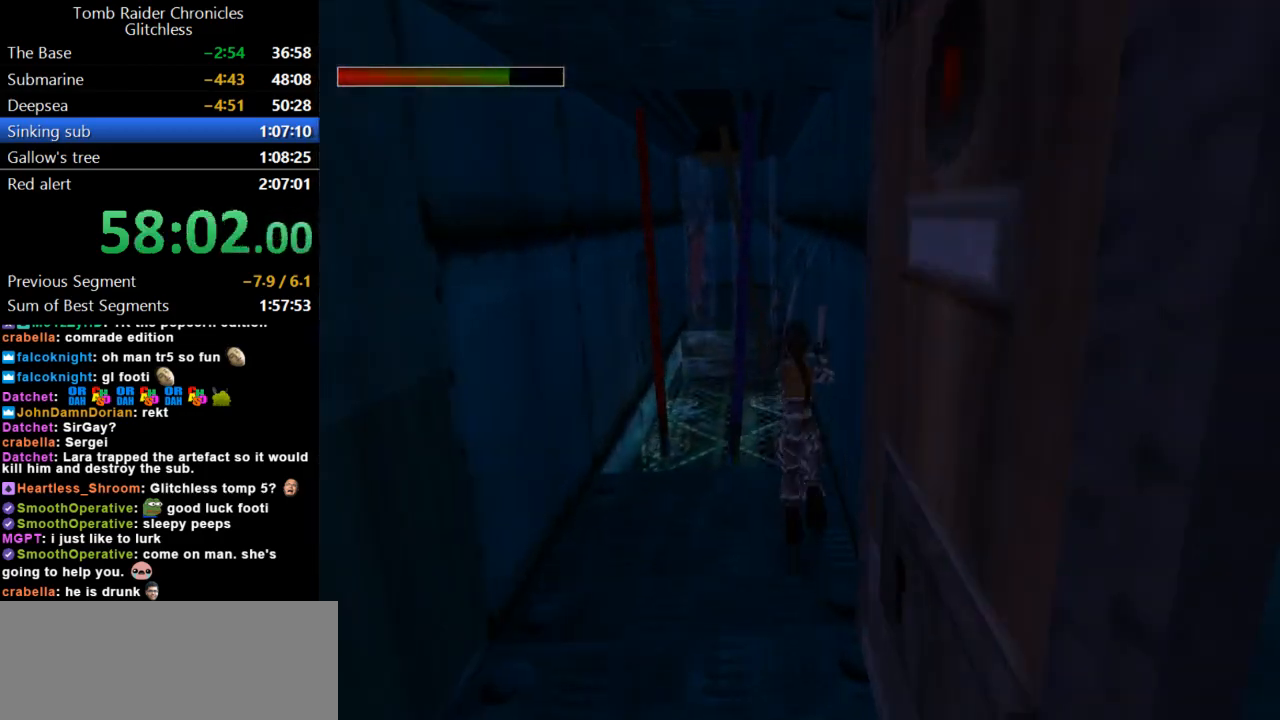
{"keys": ["dash", "up"], "events": [[233, "left", "down"], [367, "left", "up"]]}
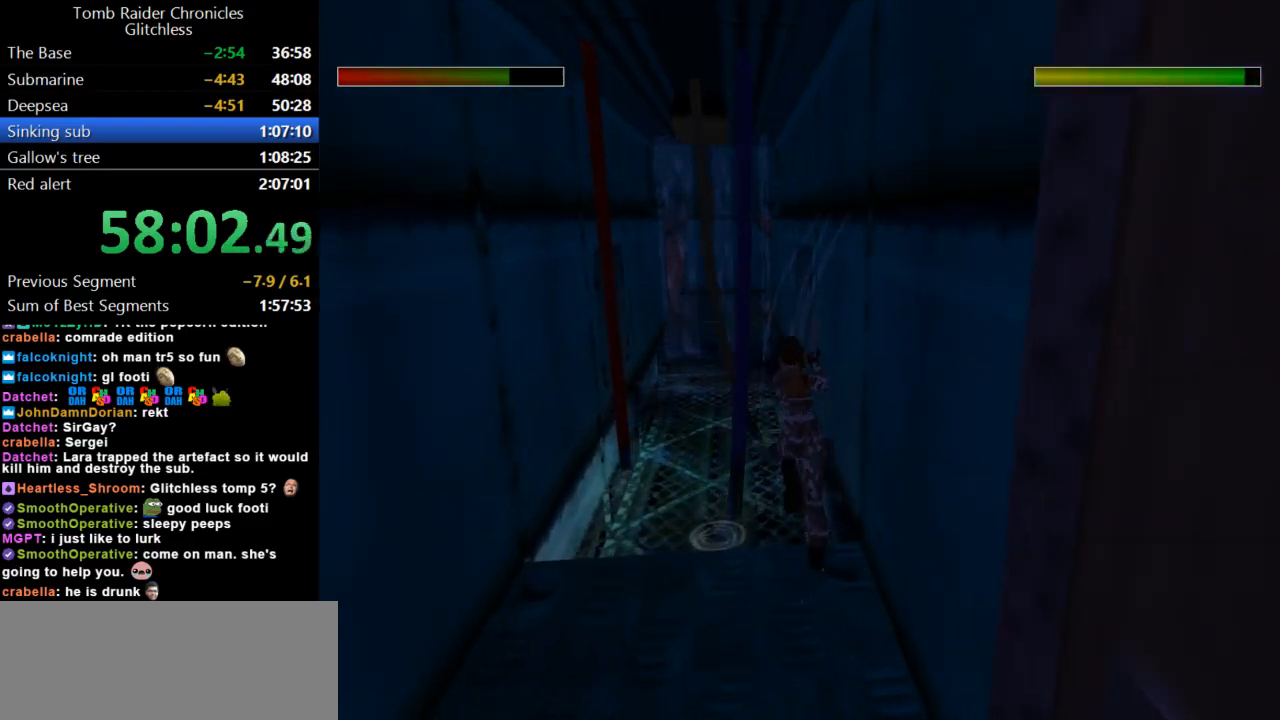
{"keys": ["dash", "up"], "events": [[133, "left", "down"], [233, "left", "up"]]}
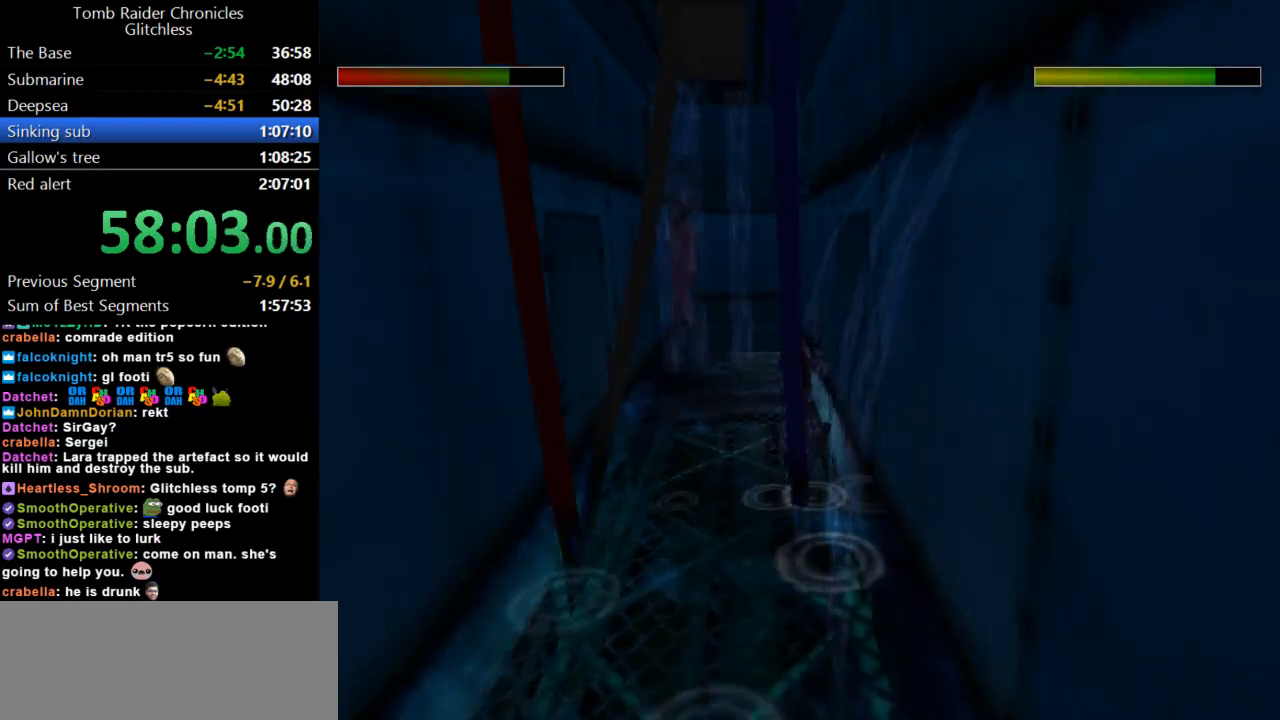
{"keys": ["dash", "up"], "events": [[367, "left", "down"], [500, "left", "up"]]}
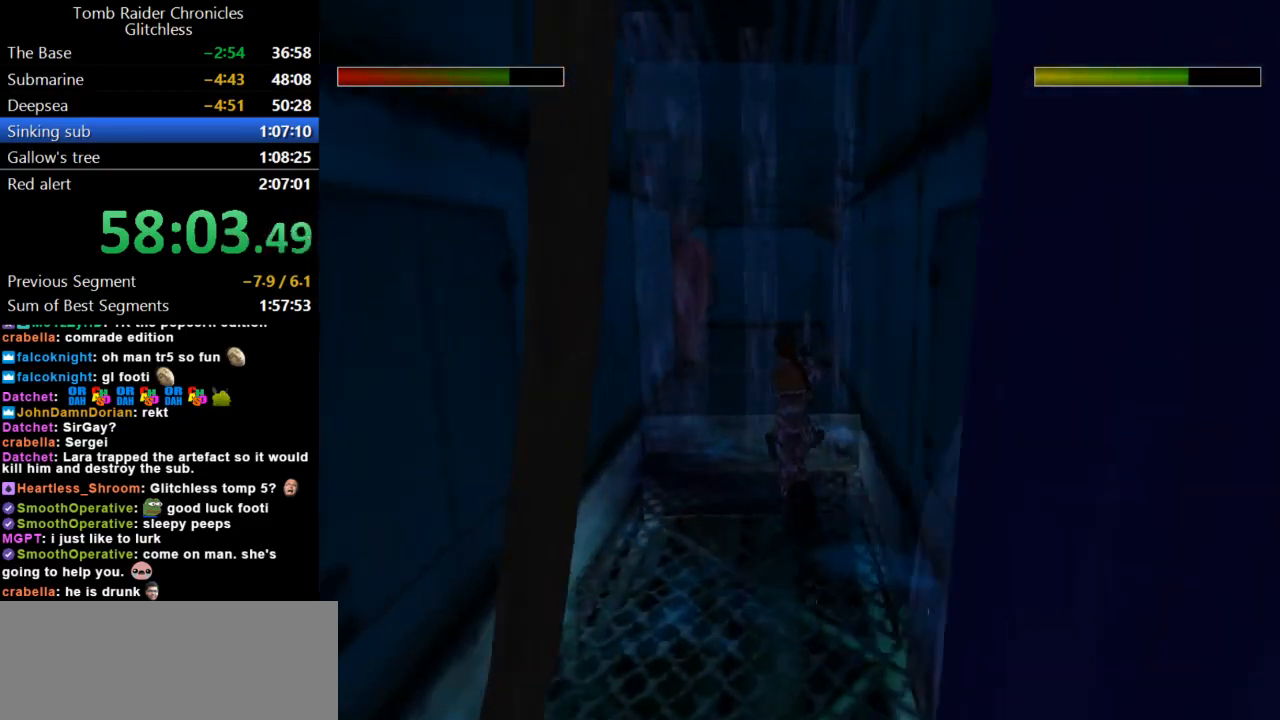
{"keys": ["up"], "events": [[167, "dash", "up"], [300, "right", "down"], [467, "right", "up"]]}
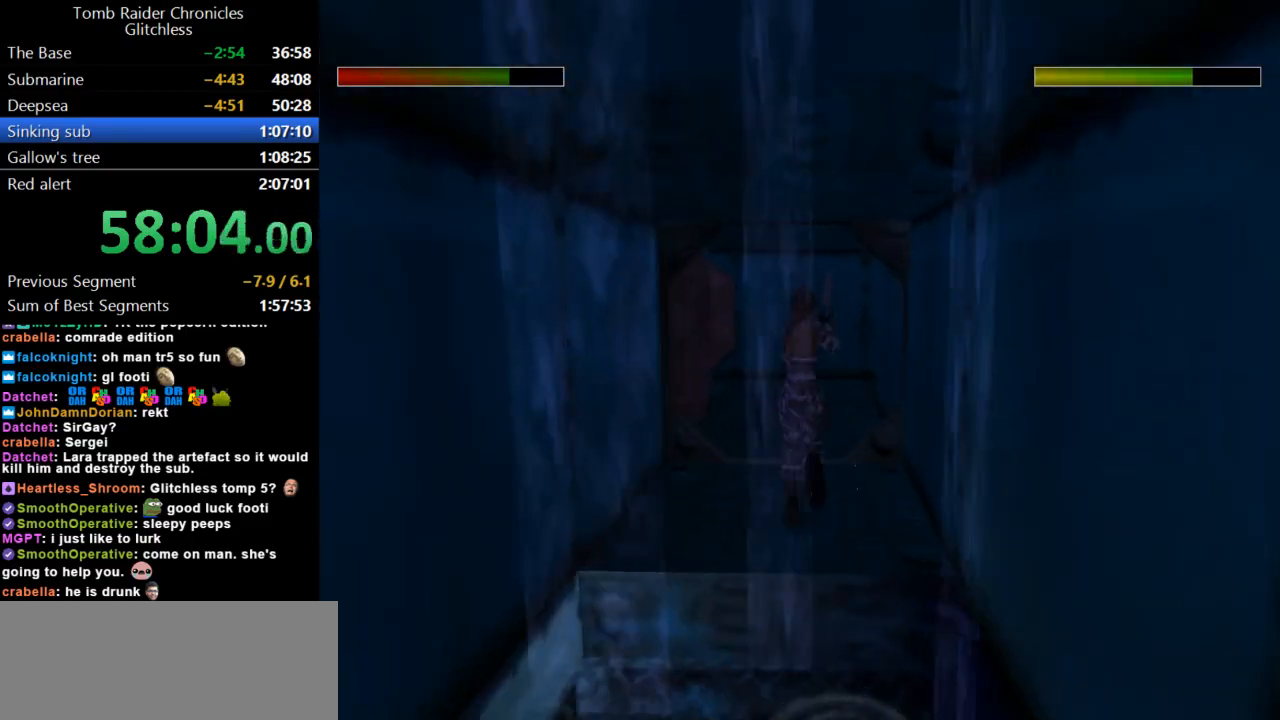
{"keys": ["up"], "events": []}
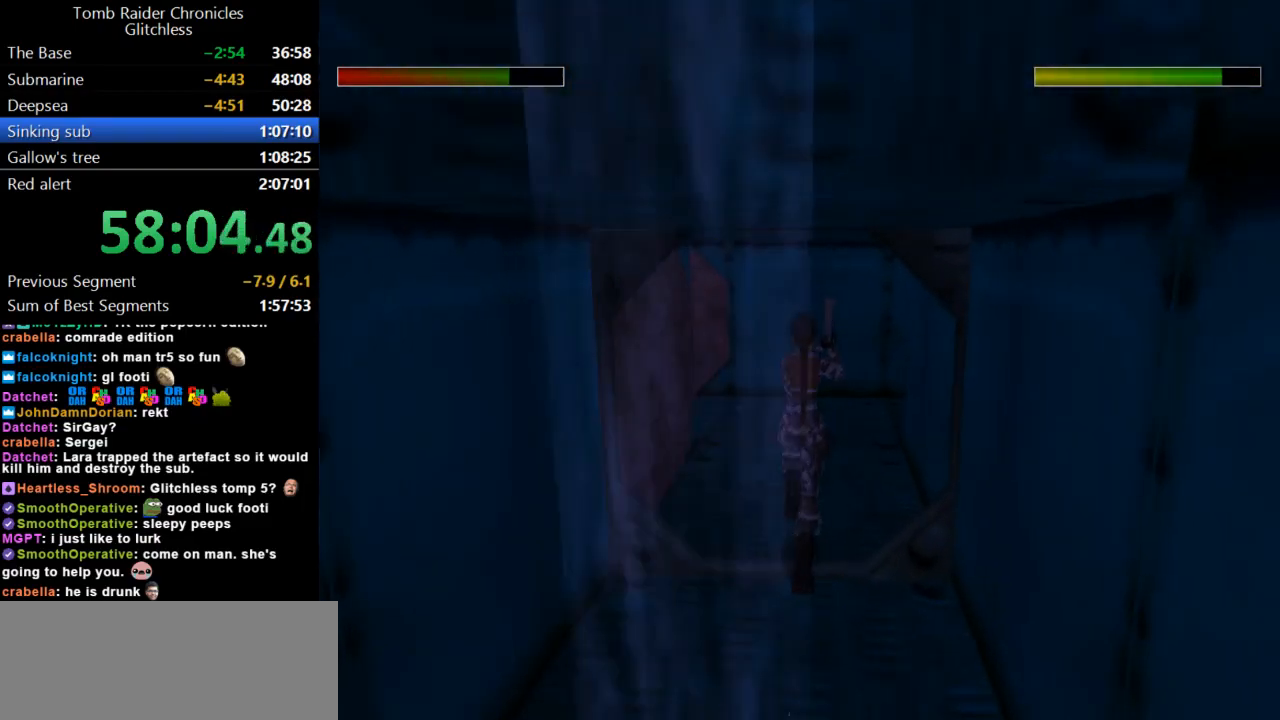
{"keys": ["left", "up"], "events": [[333, "left", "down"]]}
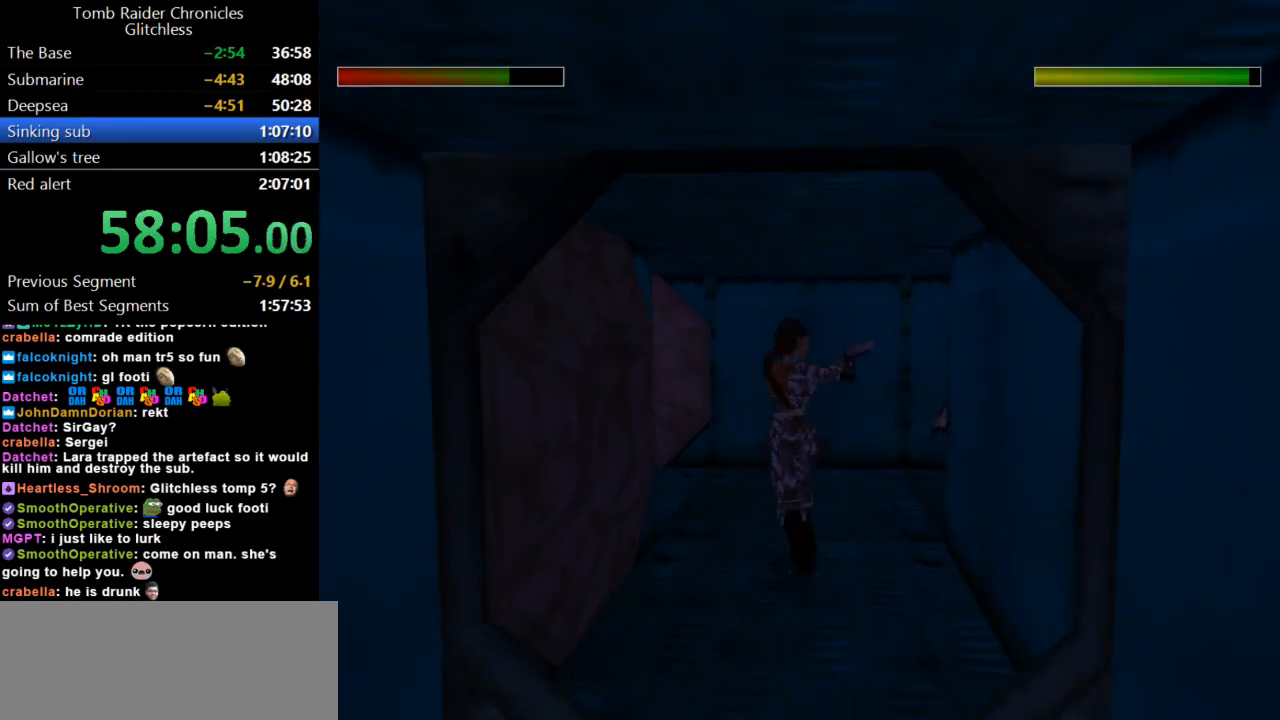
{"keys": ["left"], "events": [[300, "up", "up"]]}
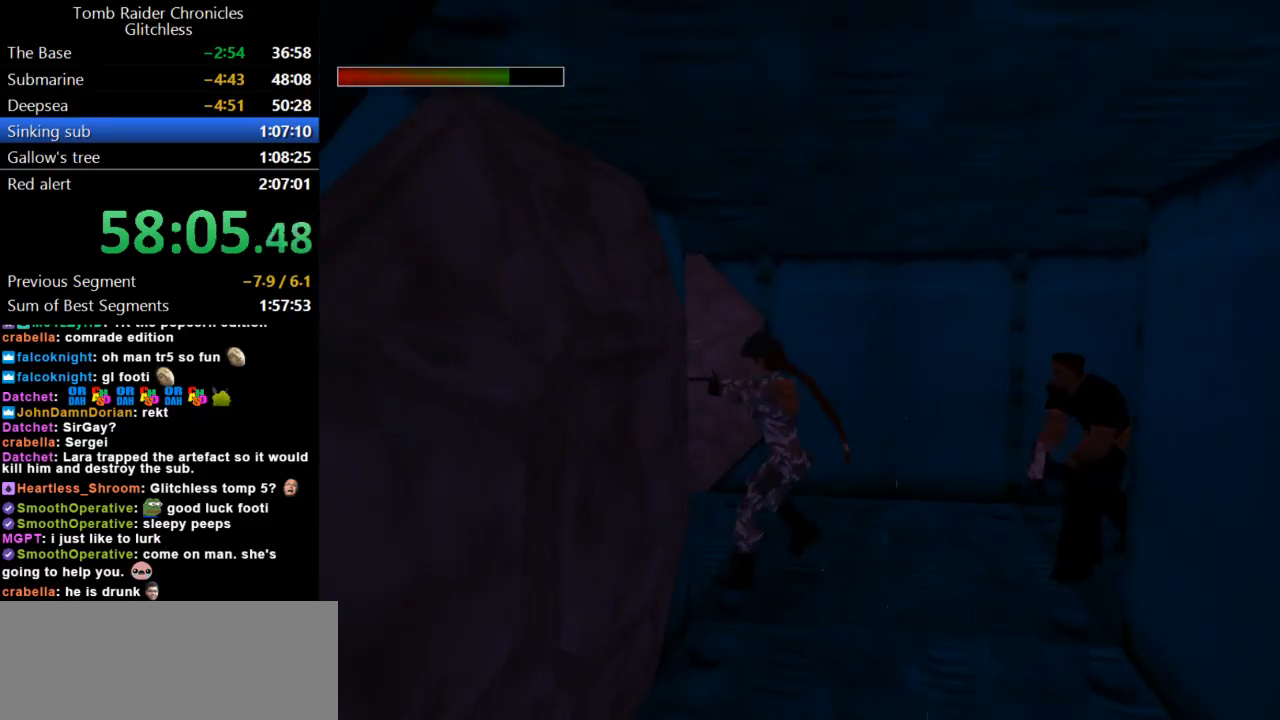
{"keys": ["action"], "events": [[100, "left", "up"], [133, "action", "down"]]}
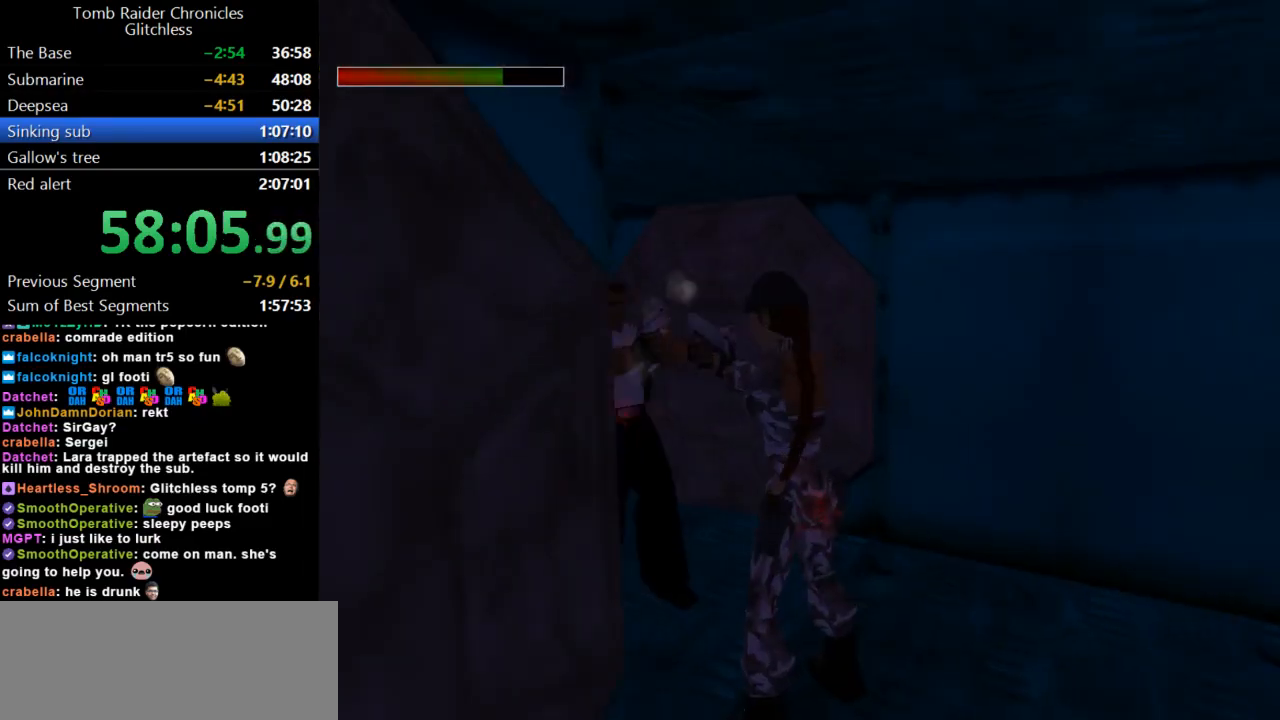
{"keys": ["right"], "events": [[200, "right", "down"], [433, "action", "up"]]}
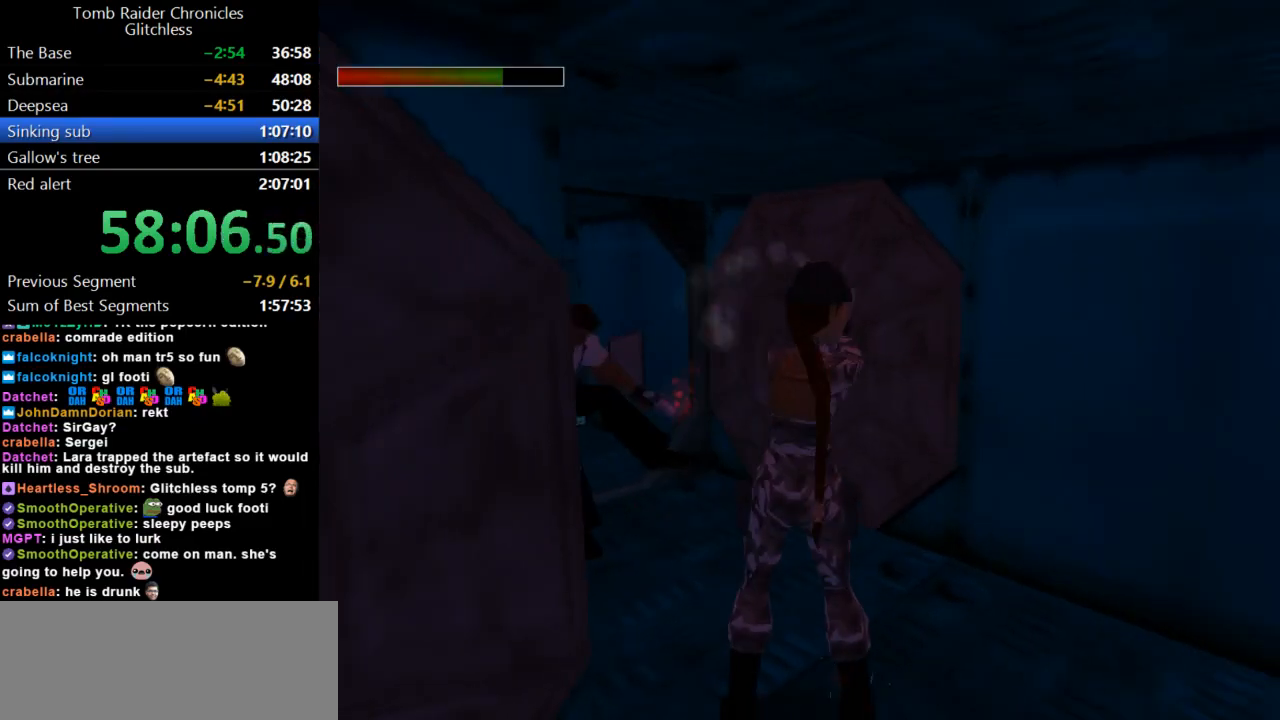
{"keys": ["action"], "events": [[367, "action", "down"], [467, "right", "up"]]}
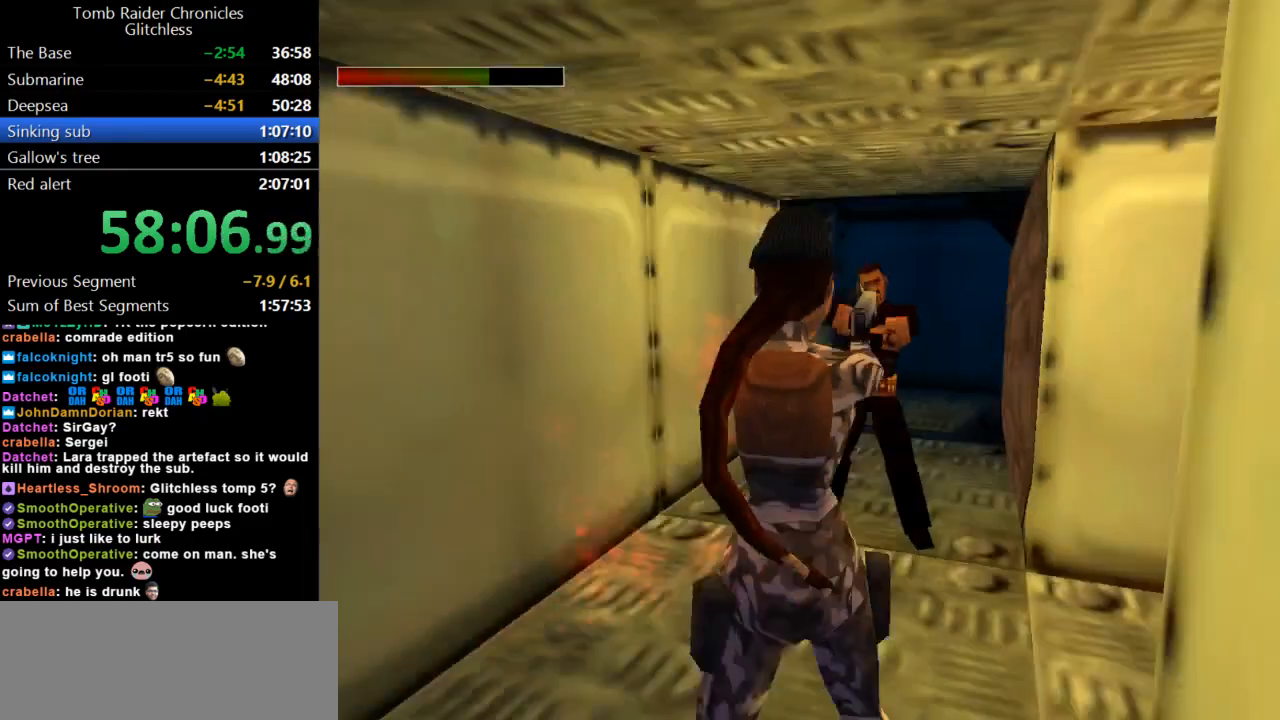
{"keys": ["action"], "events": []}
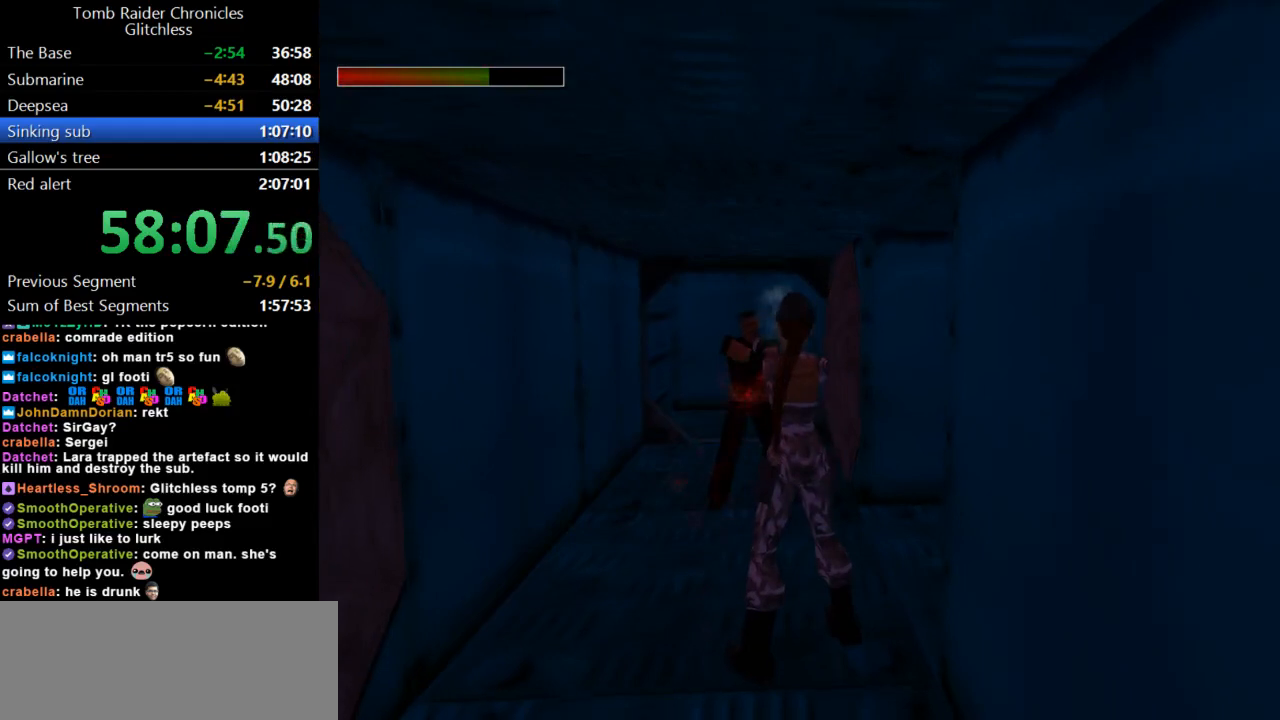
{"keys": ["guns", "up"], "events": [[200, "up", "down"], [367, "action", "up"], [400, "guns", "down"]]}
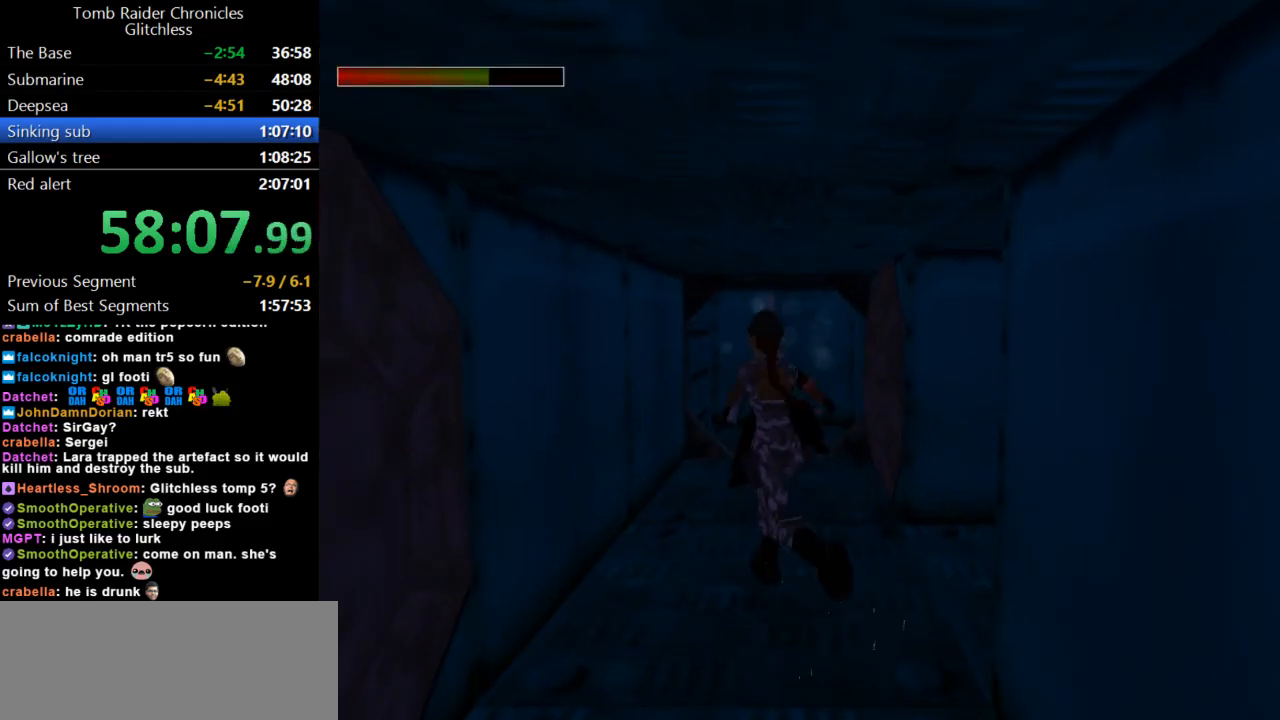
{"keys": ["right", "up"], "events": [[100, "guns", "up"], [233, "right", "down"]]}
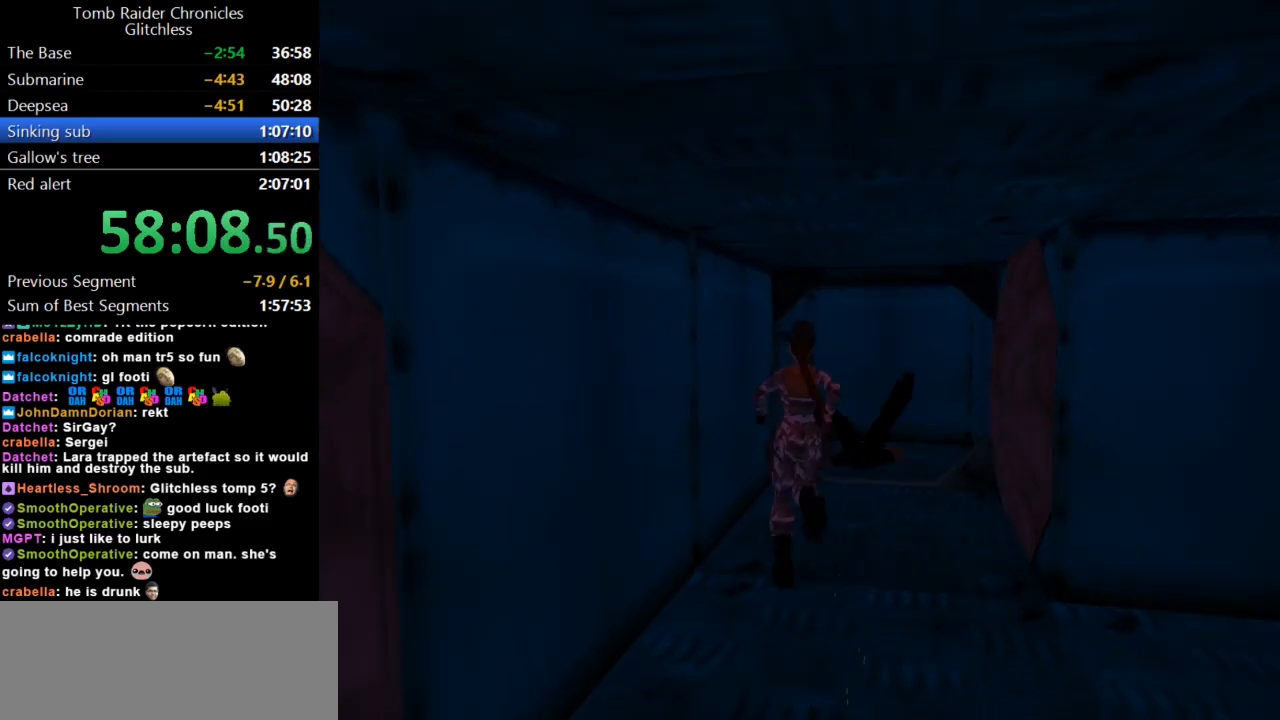
{"keys": ["left", "up"], "events": [[300, "right", "up"], [433, "left", "down"]]}
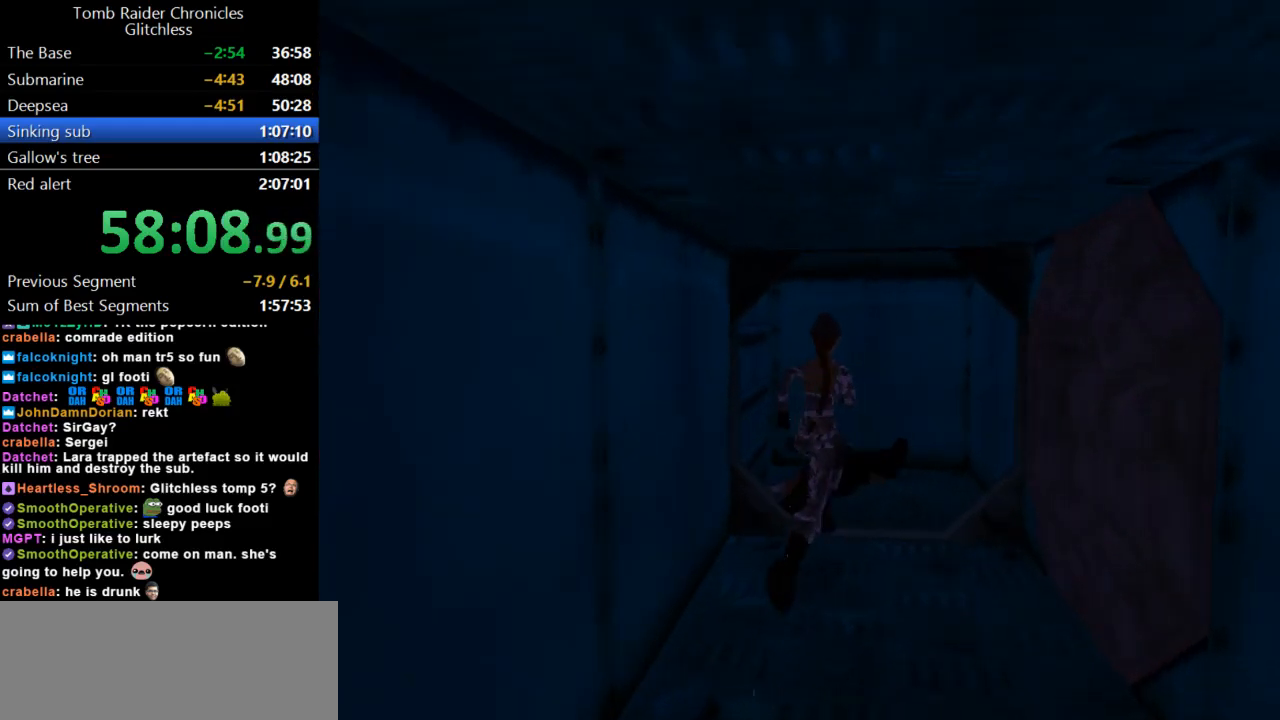
{"keys": ["left", "up"], "events": []}
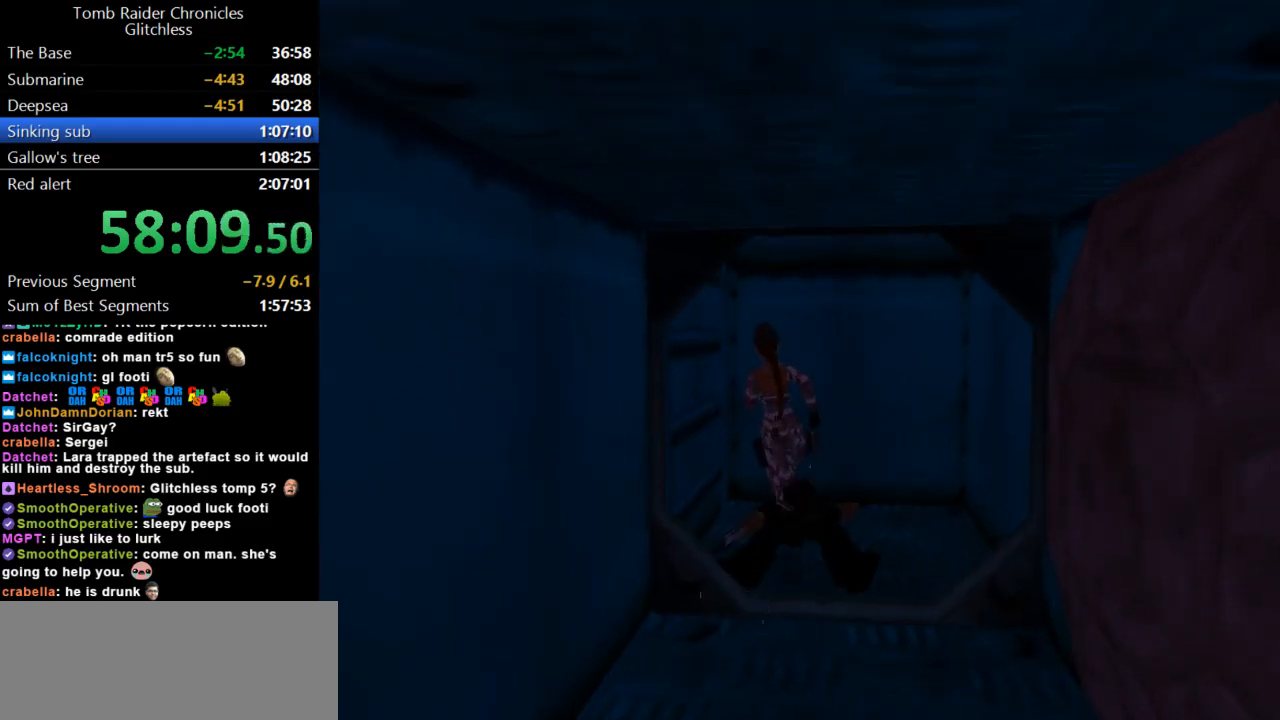
{"keys": ["action"], "events": [[167, "up", "up"], [400, "left", "up"], [433, "action", "down"]]}
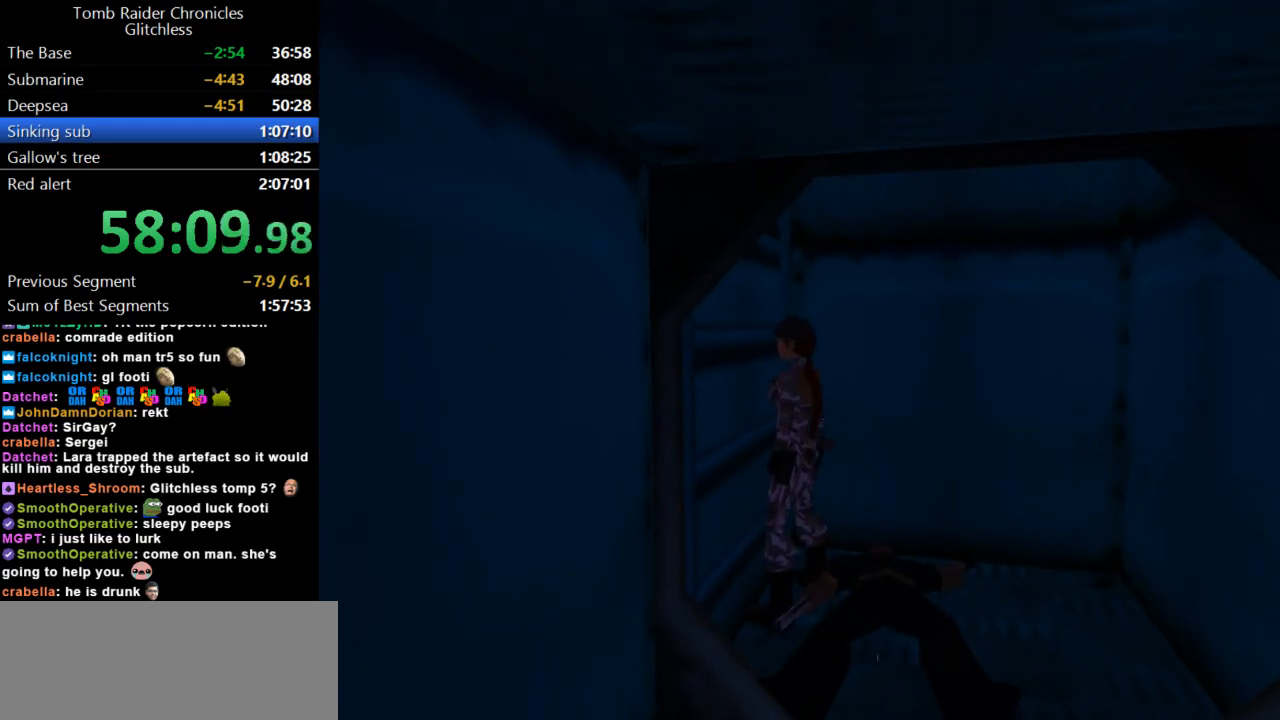
{"keys": ["action", "up"], "events": [[33, "up", "down"]]}
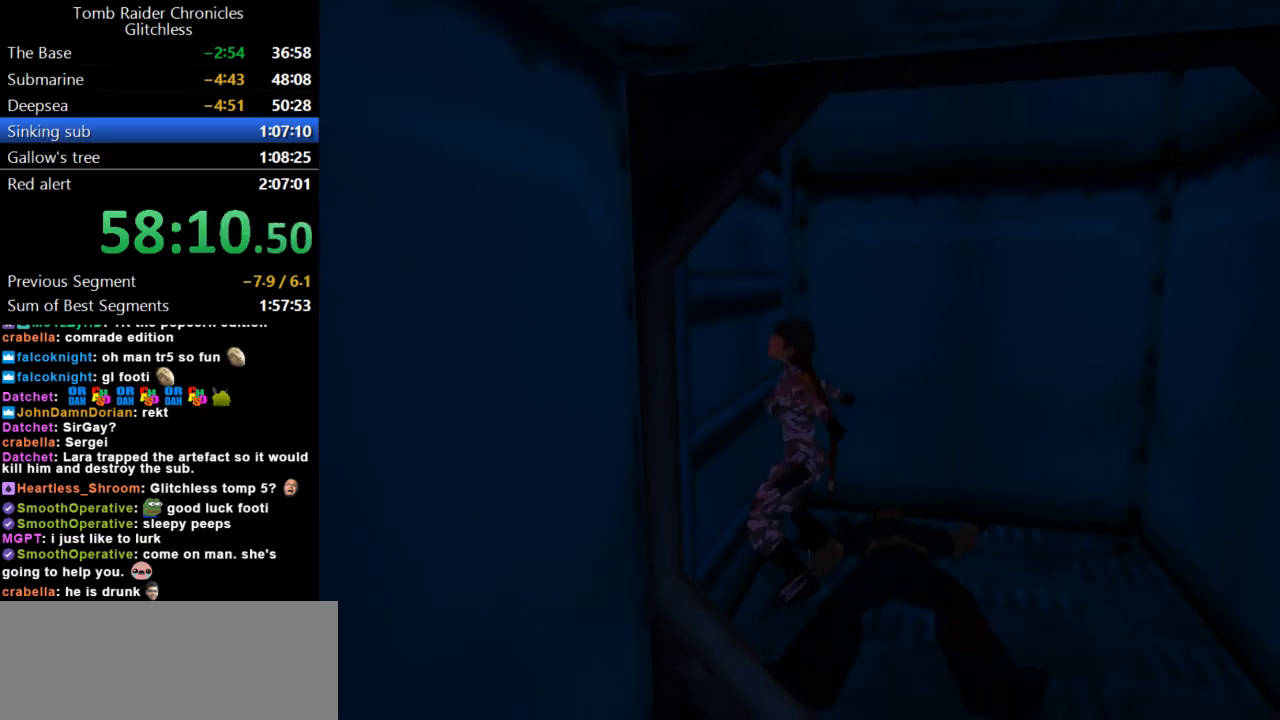
{"keys": ["action", "up"], "events": []}
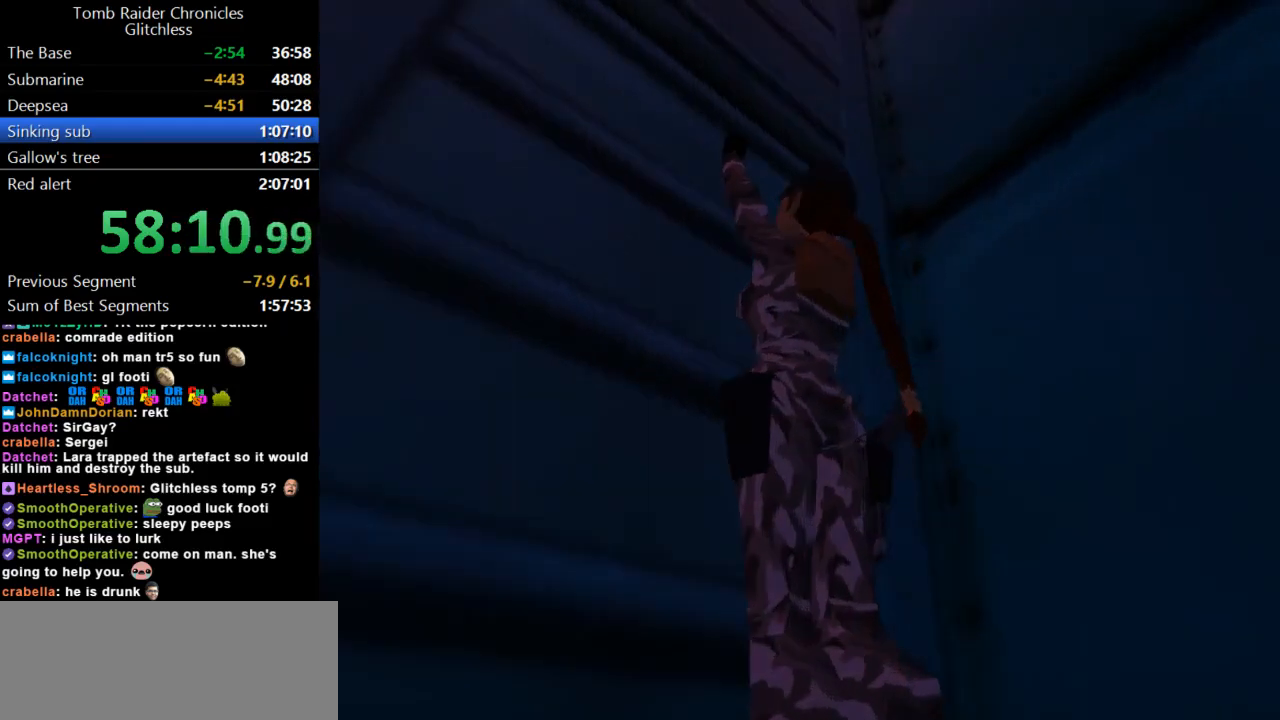
{"keys": ["action", "up"], "events": []}